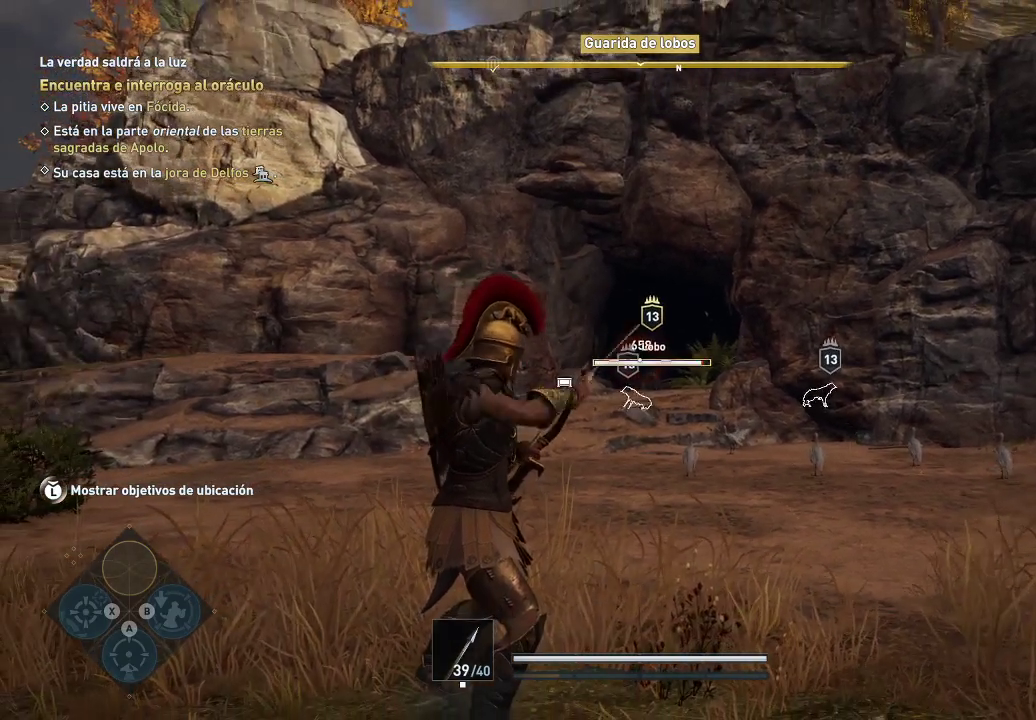
Gameplay with a controller (Xbox layout); each line is a JSON object with the inputs held at the frame after it. "events" lists button and stick changes between this image and that frame as [ms after this image, input, new state], when the widget could be followed in between. Not read: L3 R3.
{"buttons": ["L2", "R2"], "left_stick": "down-right", "right_stick": "center", "events": [[133, "left_stick", "down-right"]]}
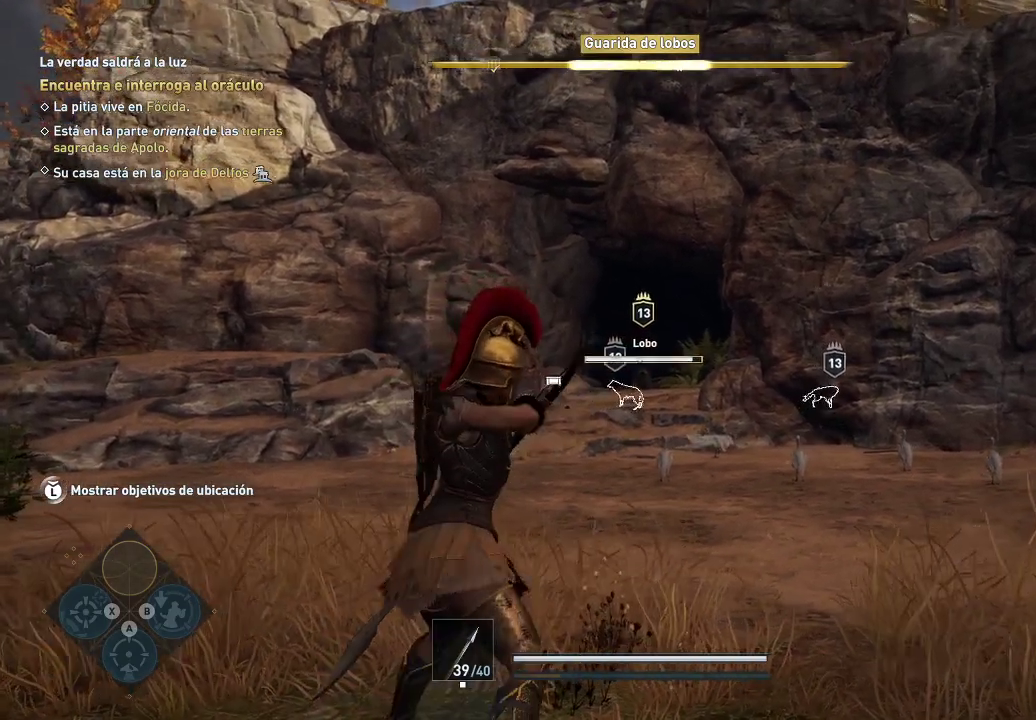
{"buttons": ["L2", "R2"], "left_stick": "down-right", "right_stick": "center", "events": []}
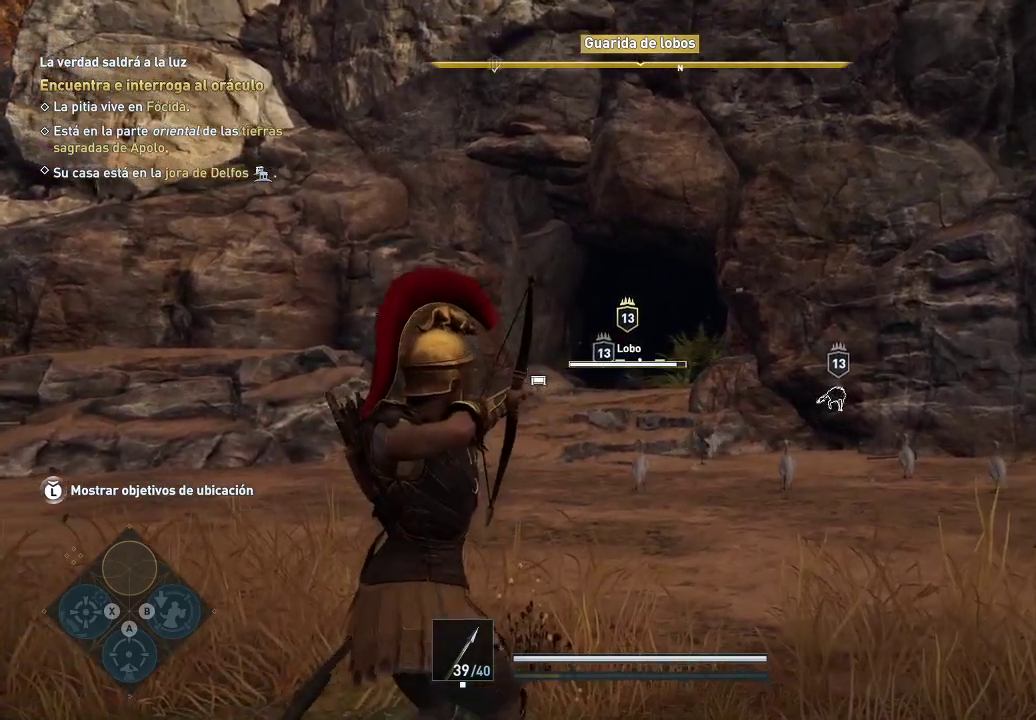
{"buttons": ["L2", "R2"], "left_stick": "center", "right_stick": "down", "events": [[150, "right_stick", "down-left"], [200, "right_stick", "center"], [283, "left_stick", "center"], [283, "right_stick", "down"]]}
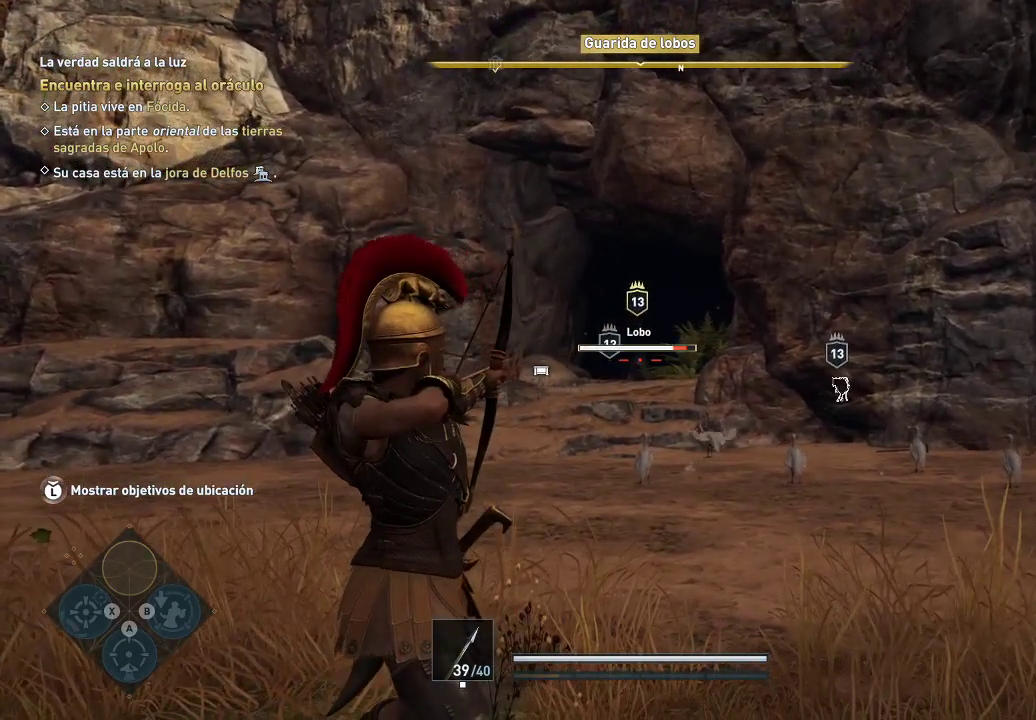
{"buttons": ["L2", "R2"], "left_stick": "center", "right_stick": "down", "events": []}
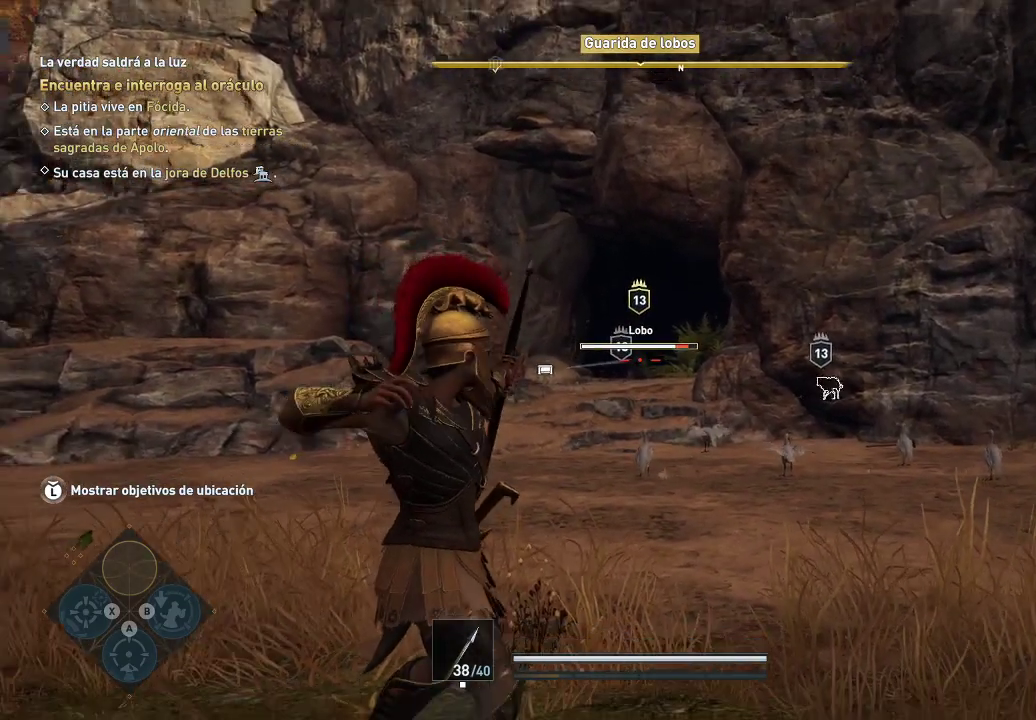
{"buttons": ["L2", "R2"], "left_stick": "center", "right_stick": "down", "events": []}
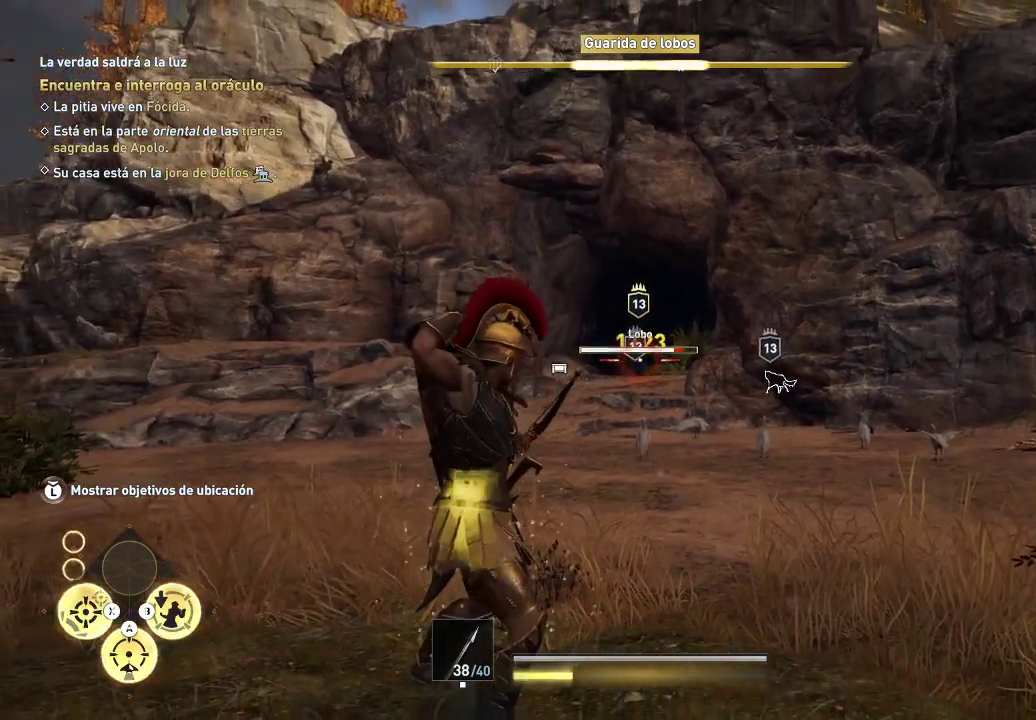
{"buttons": ["L2", "R2"], "left_stick": "center", "right_stick": "down", "events": []}
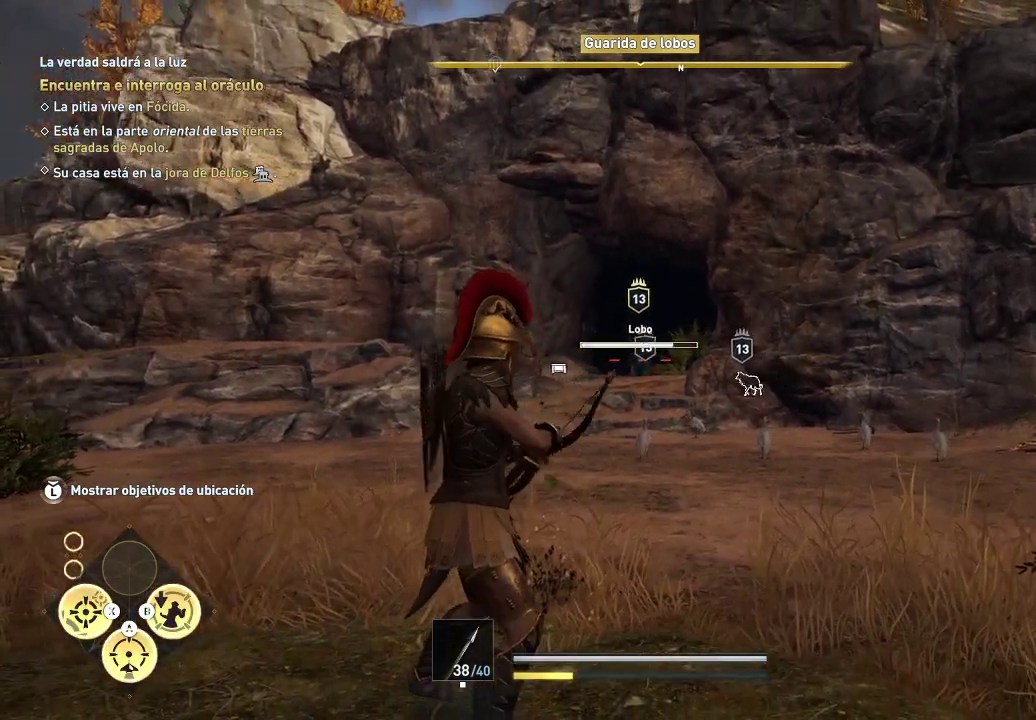
{"buttons": ["L2"], "left_stick": "center", "right_stick": "center", "events": [[200, "R2", "up"], [200, "right_stick", "center"], [283, "R2", "down"], [383, "R2", "up"]]}
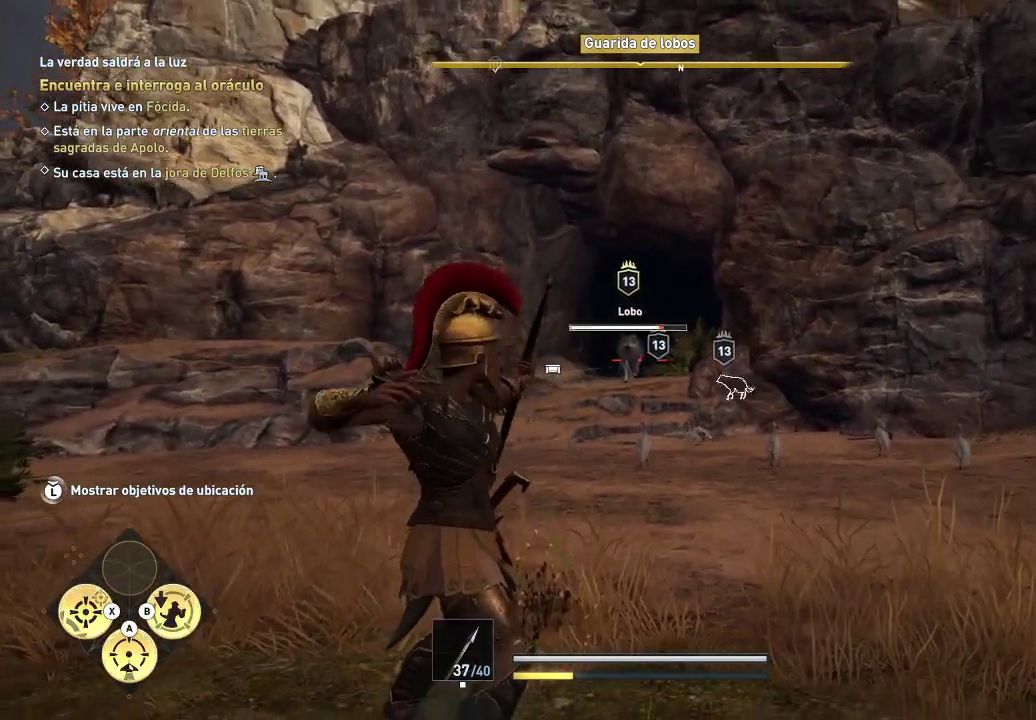
{"buttons": ["L2"], "left_stick": "center", "right_stick": "center", "events": []}
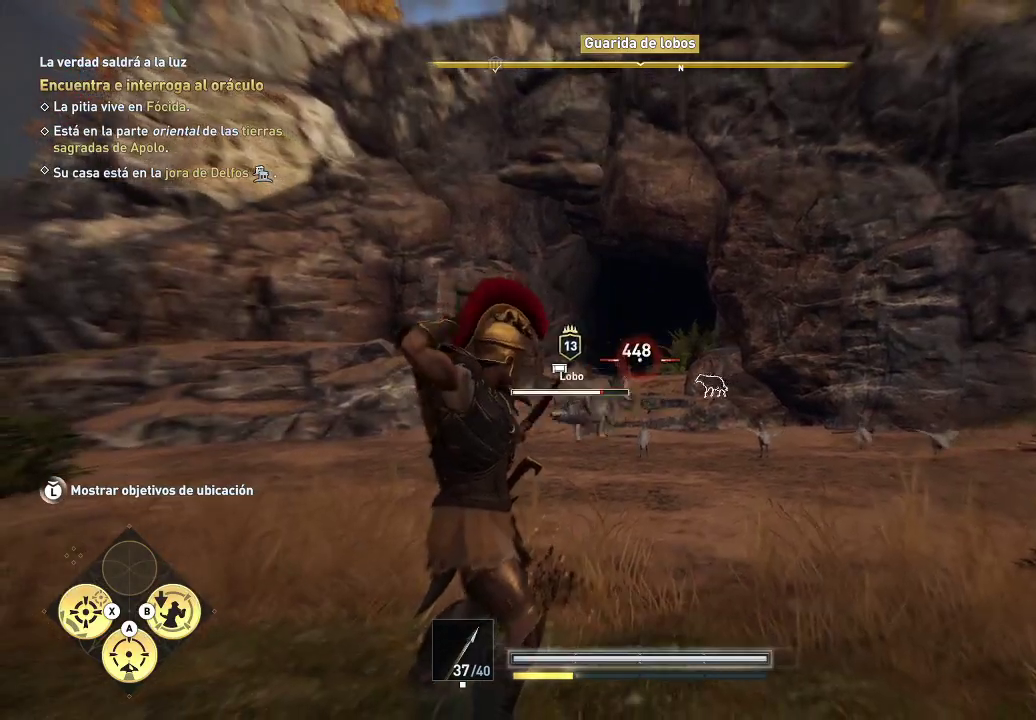
{"buttons": ["L2", "R2"], "left_stick": "left", "right_stick": "center", "events": [[67, "R2", "down"], [200, "right_stick", "down"], [350, "left_stick", "left"], [367, "right_stick", "center"]]}
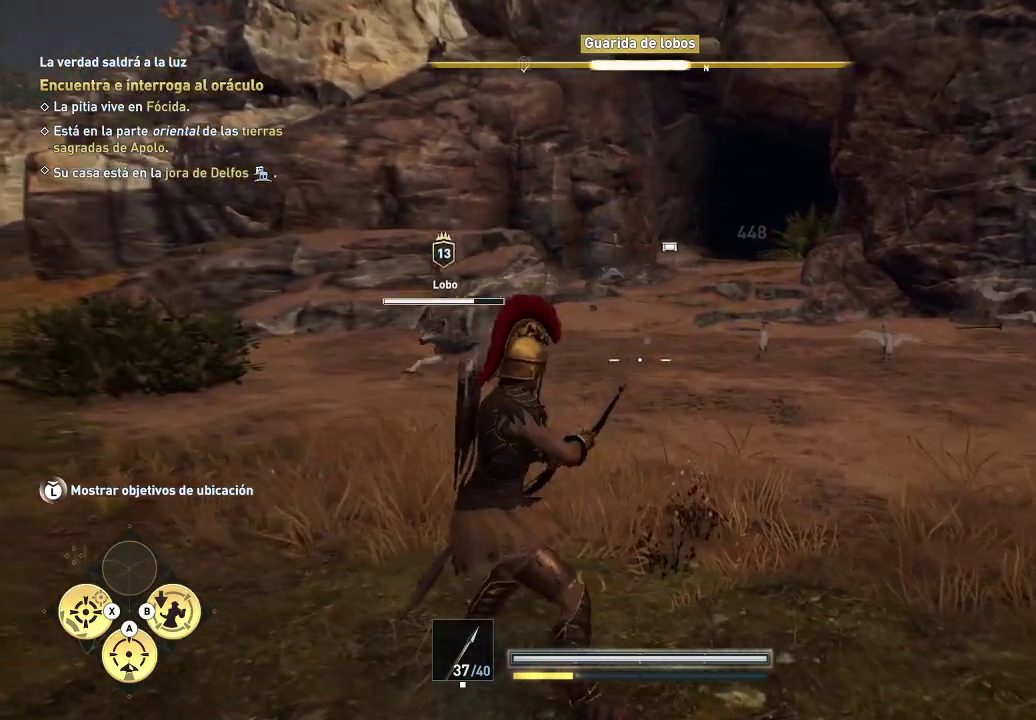
{"buttons": ["L2", "R2"], "left_stick": "left", "right_stick": "left", "events": [[150, "right_stick", "left"]]}
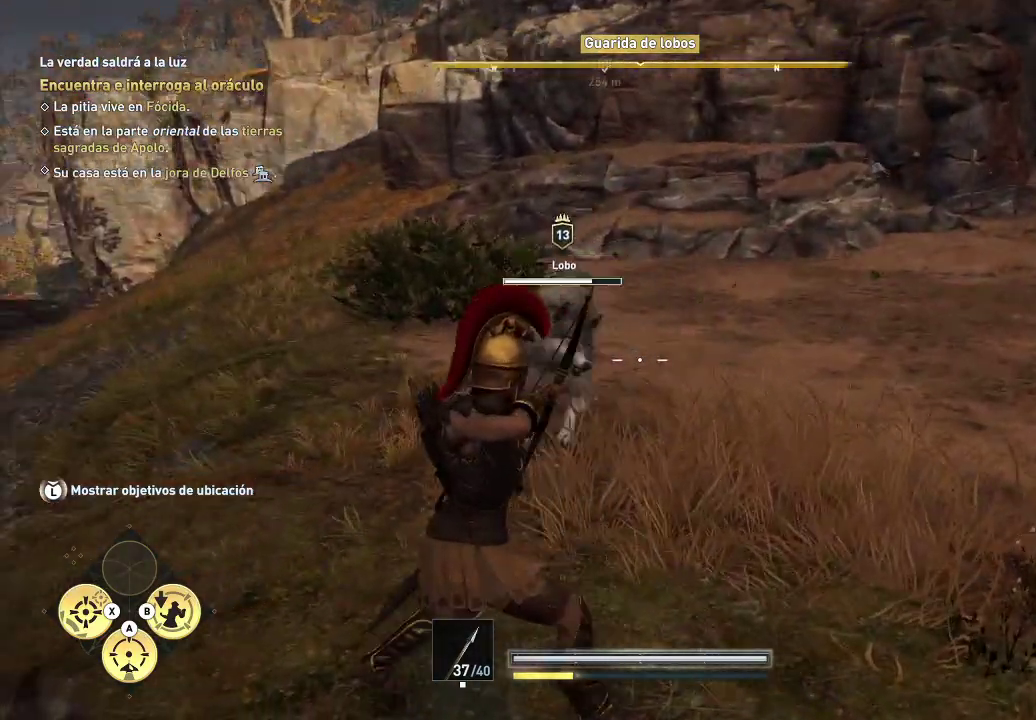
{"buttons": ["L2", "R2"], "left_stick": "left", "right_stick": "left", "events": []}
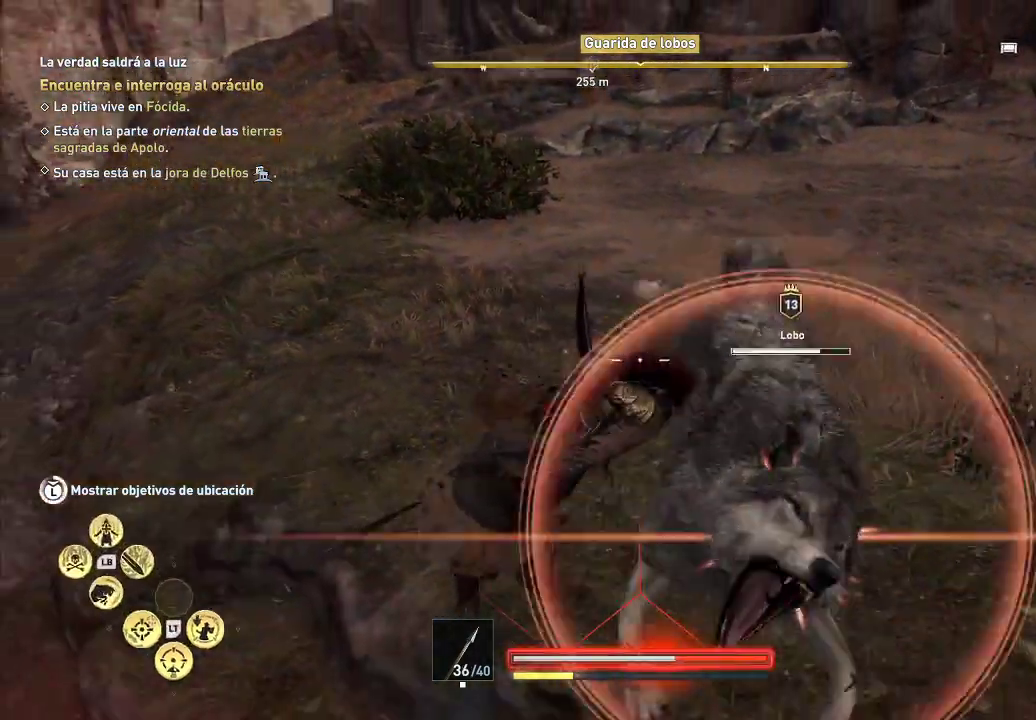
{"buttons": [], "left_stick": "left", "right_stick": "down-right", "events": [[417, "right_stick", "center"], [450, "L2", "up"], [450, "R2", "up"], [450, "left_stick", "down-right"], [500, "left_stick", "left"], [500, "right_stick", "down-right"]]}
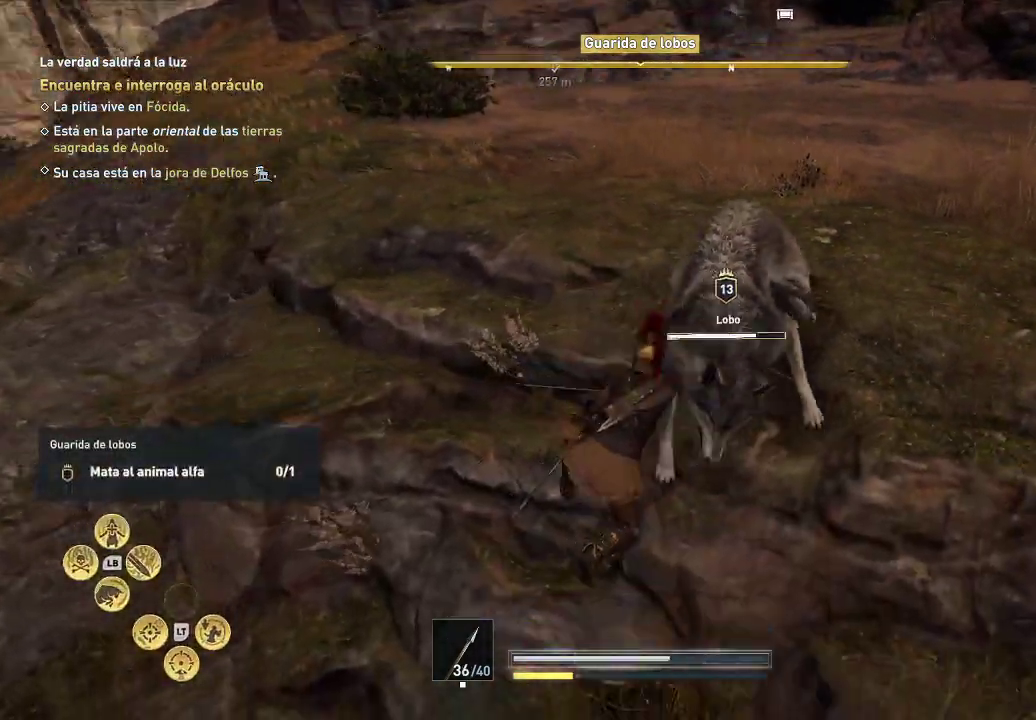
{"buttons": ["R1"], "left_stick": "left", "right_stick": "center", "events": [[200, "R1", "down"], [200, "right_stick", "right"], [367, "R1", "up"], [367, "right_stick", "center"], [383, "R1", "down"]]}
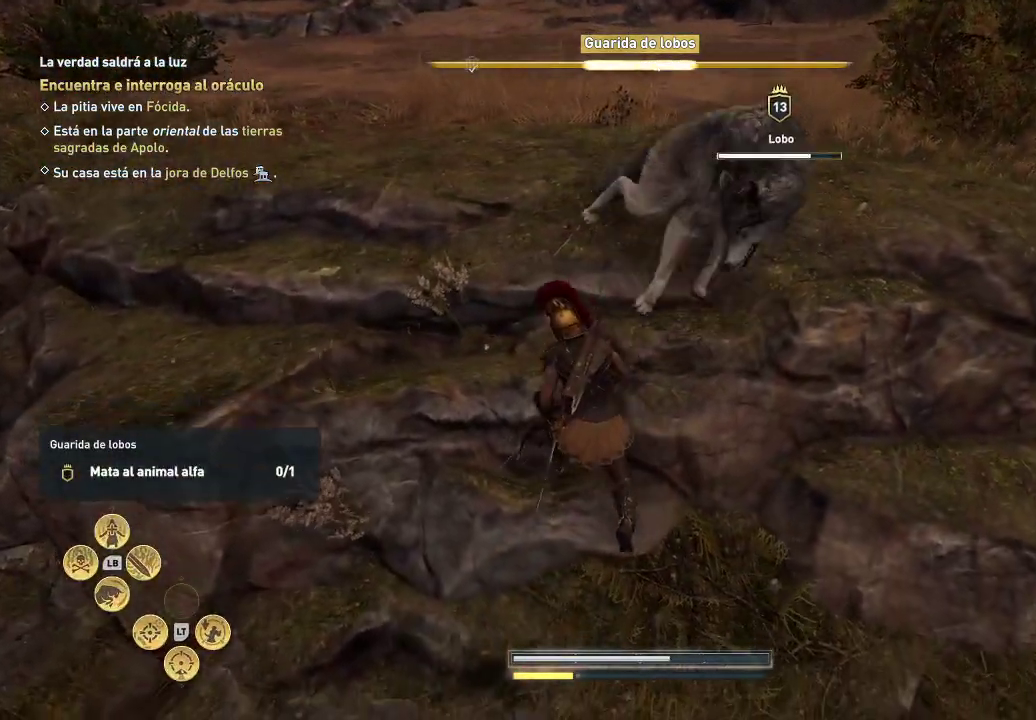
{"buttons": ["A"], "left_stick": "left", "right_stick": "center", "events": [[67, "R1", "up"], [400, "A", "down"]]}
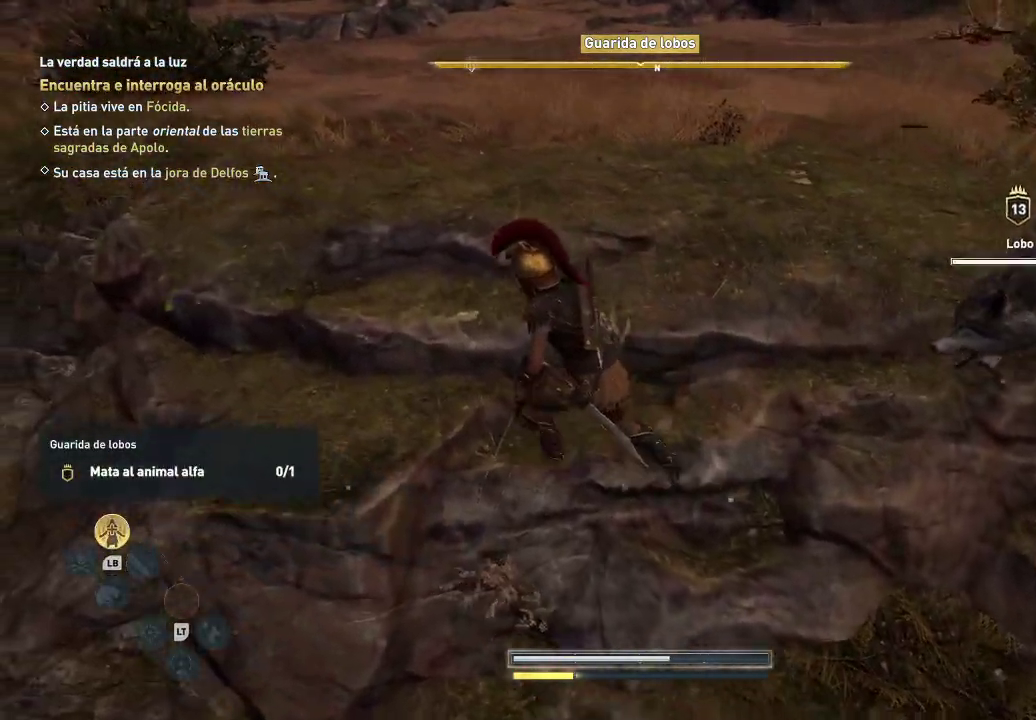
{"buttons": [], "left_stick": "left", "right_stick": "center", "events": [[167, "A", "up"], [167, "X", "down"], [200, "X", "up"]]}
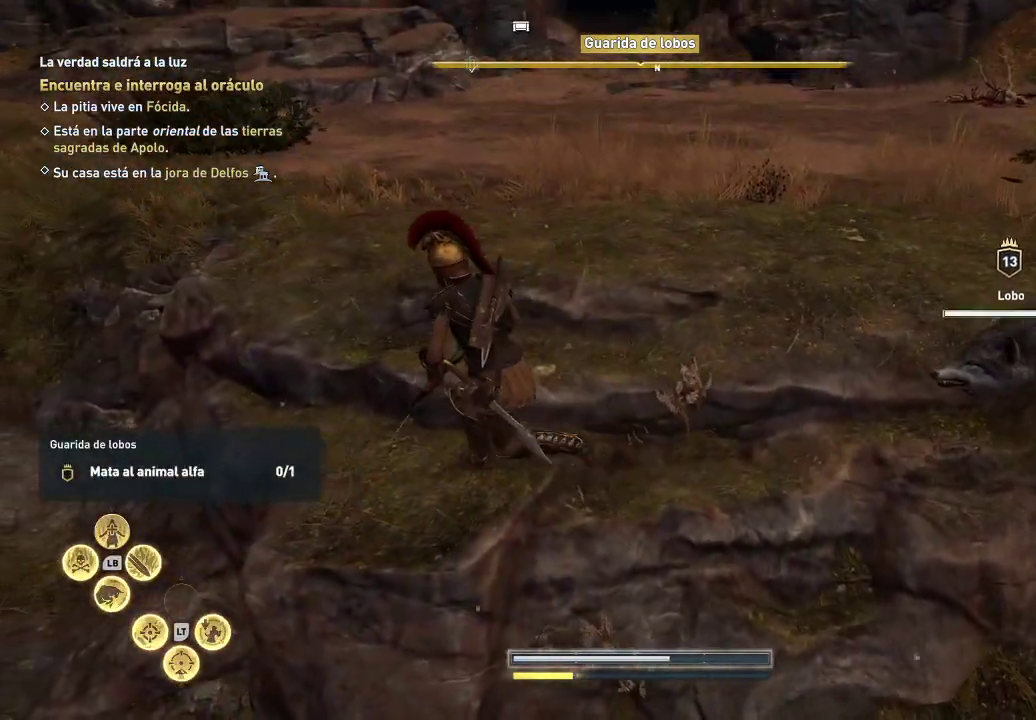
{"buttons": ["L1"], "left_stick": "up-left", "right_stick": "center", "events": [[350, "left_stick", "up-left"], [400, "L1", "down"]]}
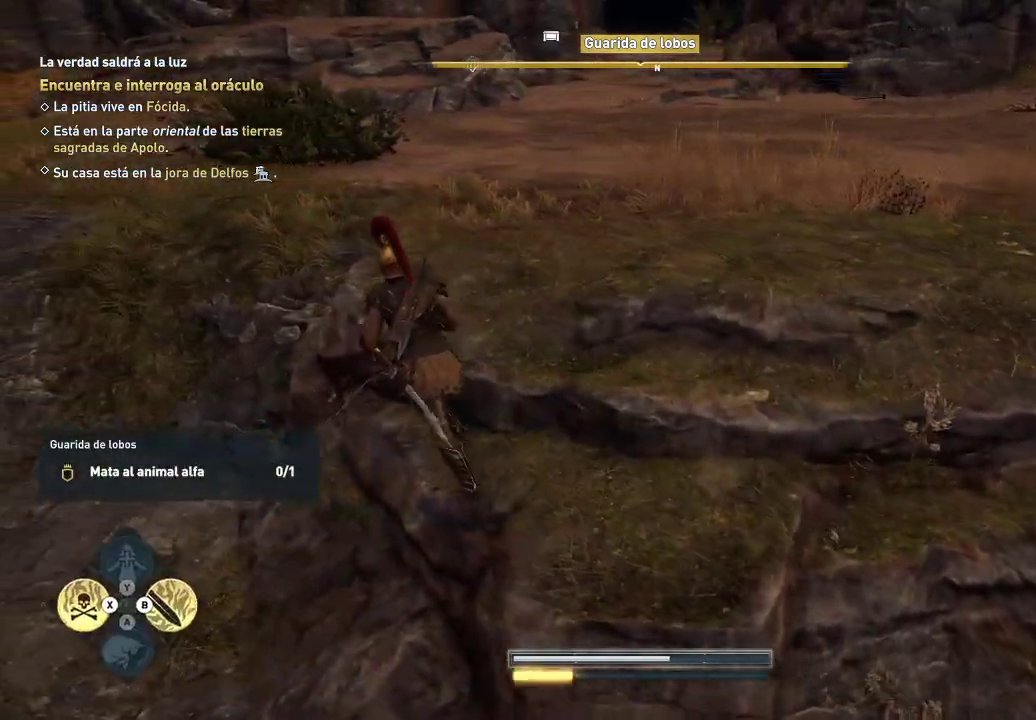
{"buttons": [], "left_stick": "up-left", "right_stick": "right", "events": [[350, "L1", "up"], [350, "right_stick", "right"]]}
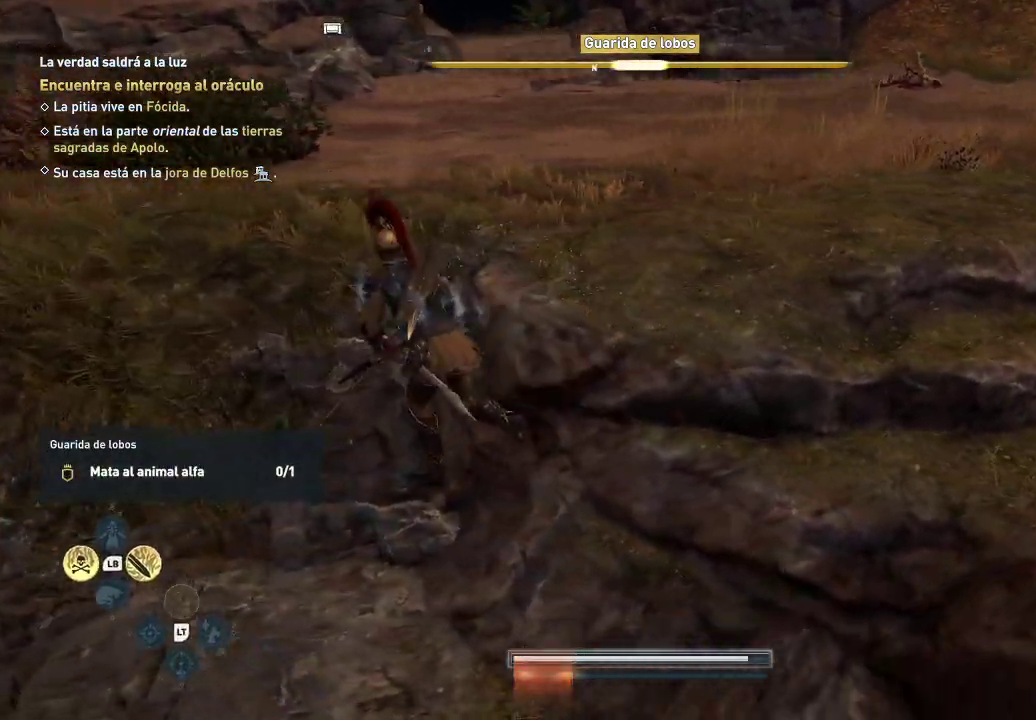
{"buttons": [], "left_stick": "left", "right_stick": "right", "events": [[417, "left_stick", "left"]]}
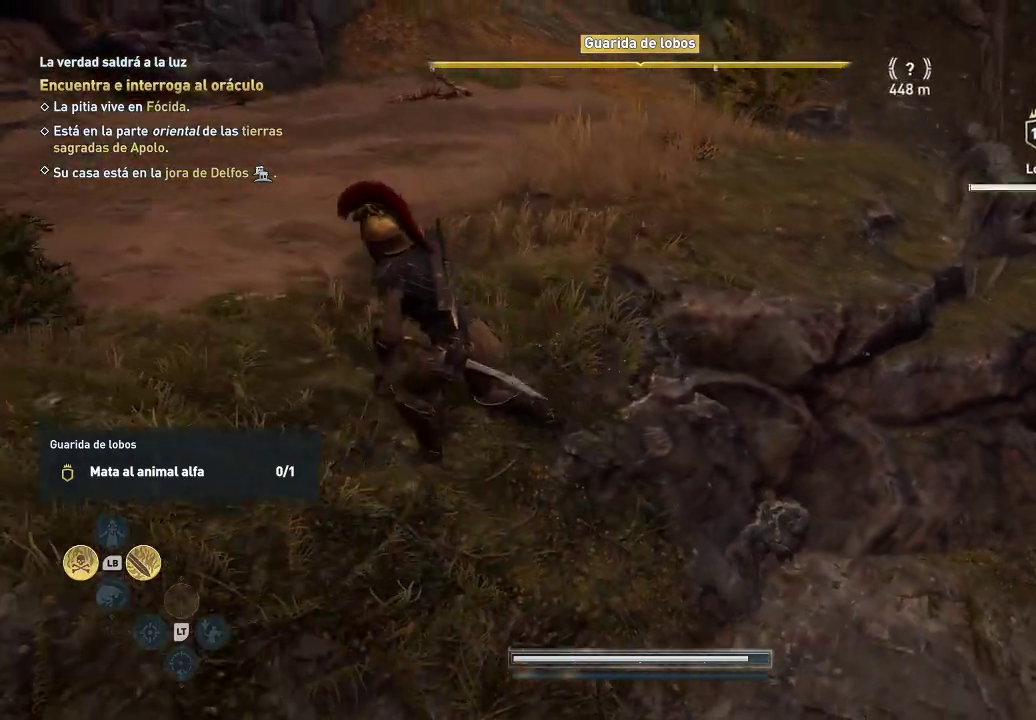
{"buttons": [], "left_stick": "up-left", "right_stick": "center", "events": [[83, "right_stick", "center"], [367, "left_stick", "up-left"]]}
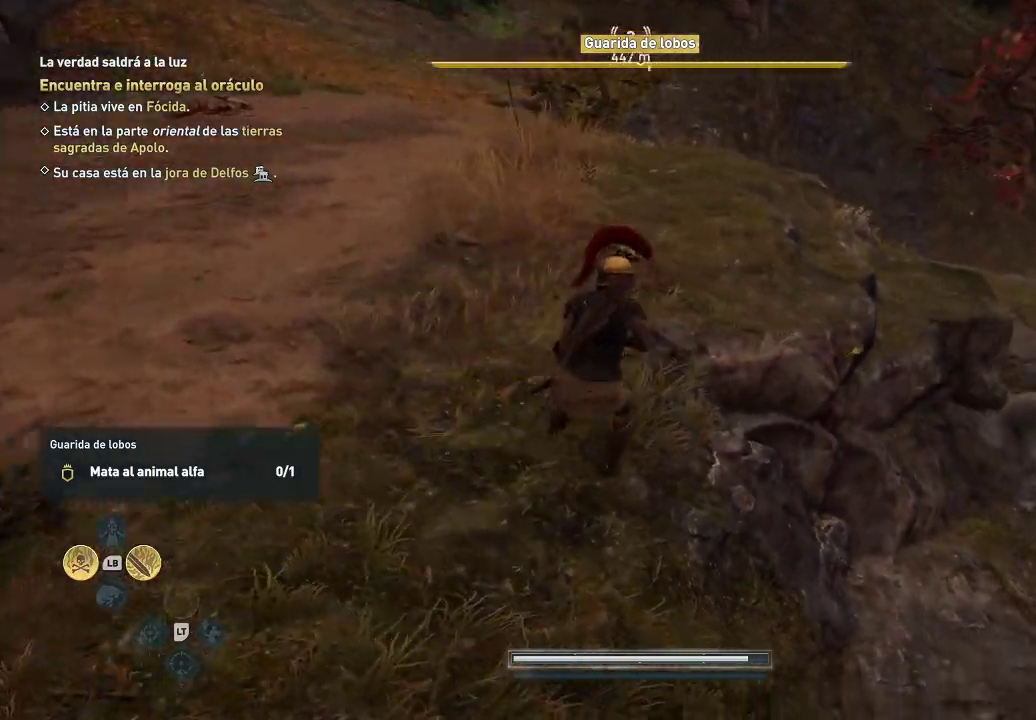
{"buttons": [], "left_stick": "down", "right_stick": "center", "events": [[17, "left_stick", "up-right"], [200, "left_stick", "down"], [200, "right_stick", "down-right"], [283, "right_stick", "center"]]}
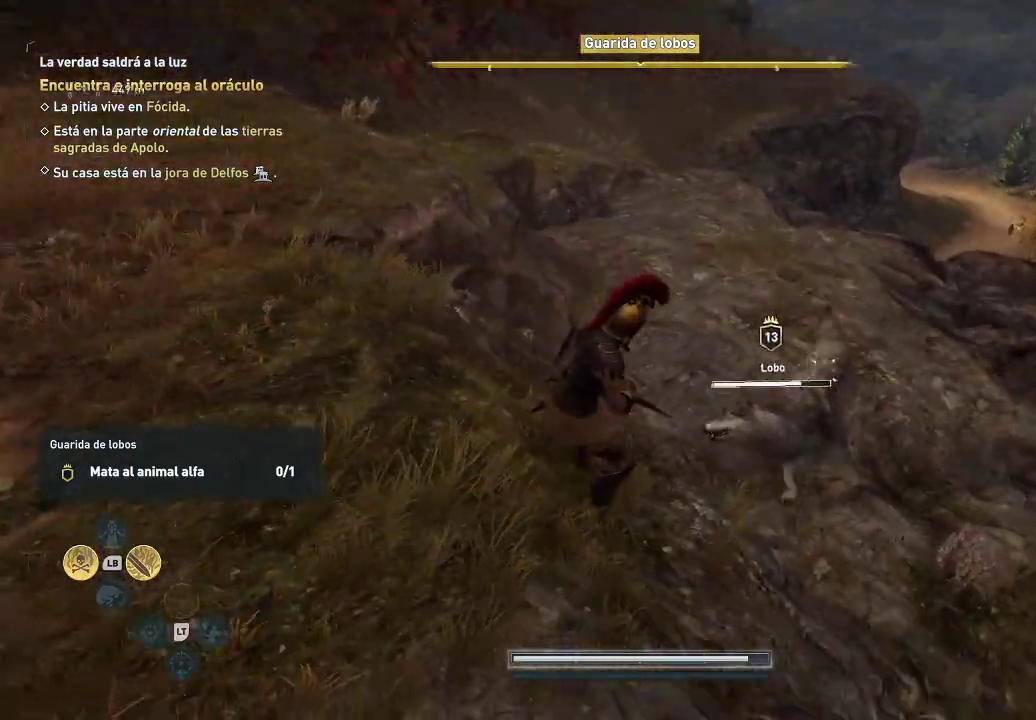
{"buttons": ["A", "L1"], "left_stick": "down", "right_stick": "center", "events": [[267, "A", "down"], [267, "L1", "down"], [350, "A", "up"], [417, "A", "down"]]}
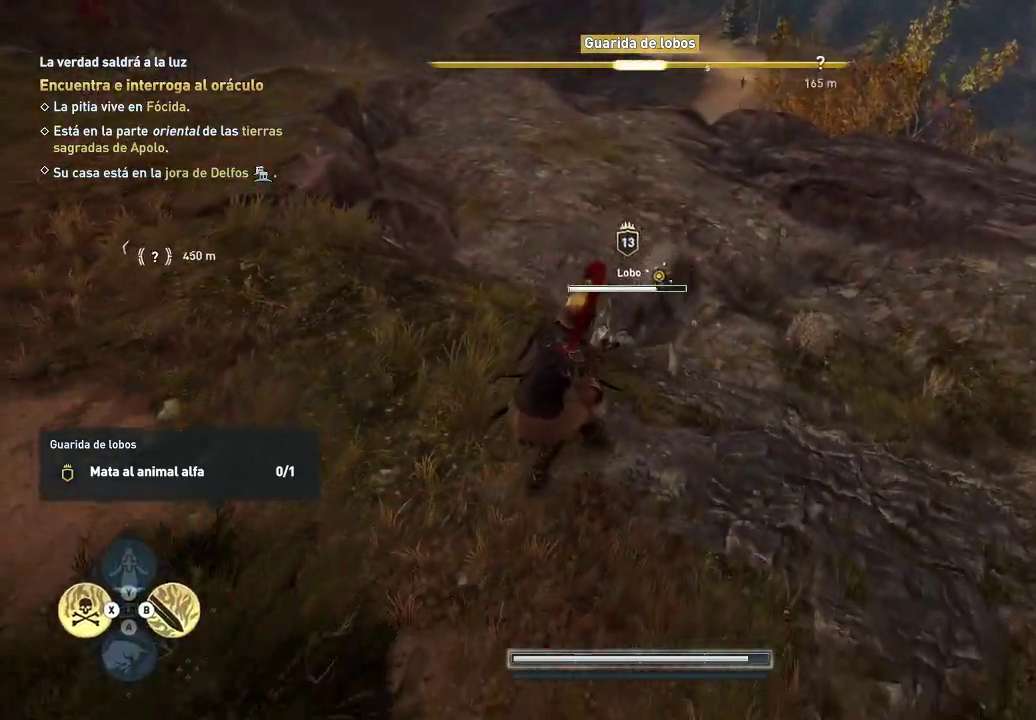
{"buttons": [], "left_stick": "down", "right_stick": "center", "events": [[17, "A", "up"], [83, "A", "down"], [300, "A", "up"], [300, "L1", "up"]]}
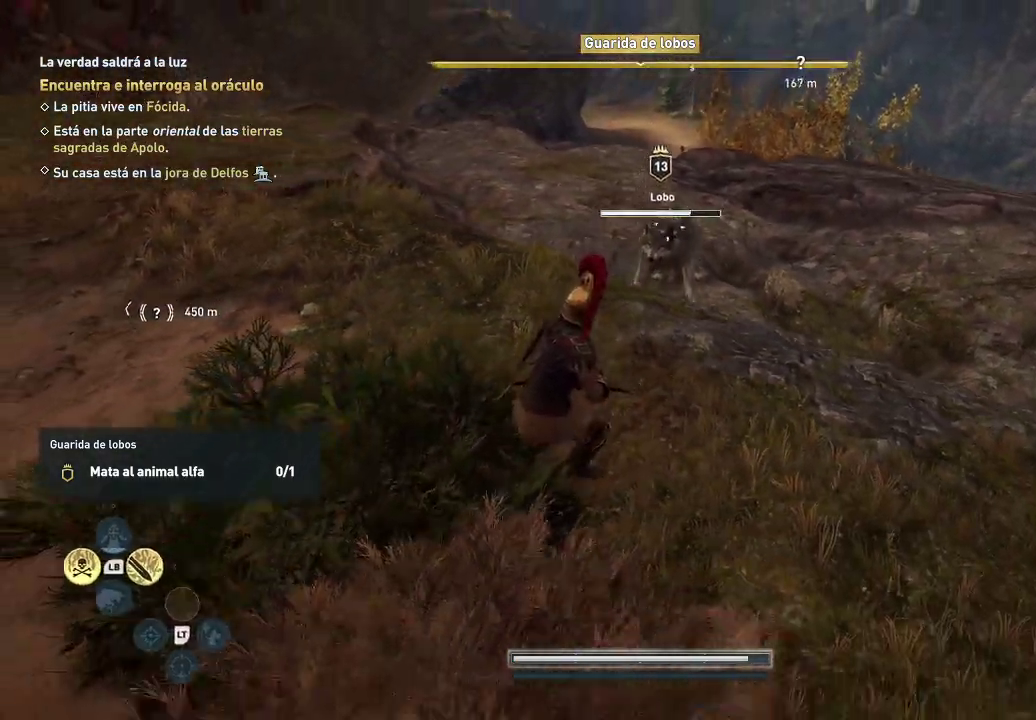
{"buttons": ["L1"], "left_stick": "down-right", "right_stick": "center", "events": [[150, "left_stick", "down-right"], [217, "L1", "down"]]}
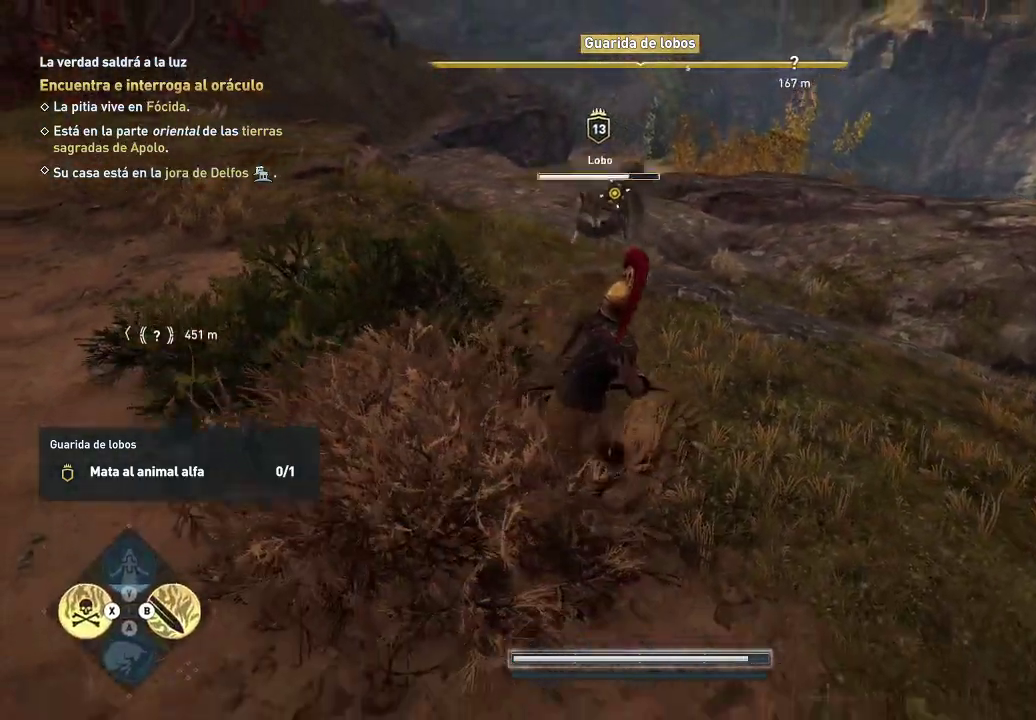
{"buttons": ["L1"], "left_stick": "down-right", "right_stick": "center", "events": [[300, "X", "down"], [483, "X", "up"]]}
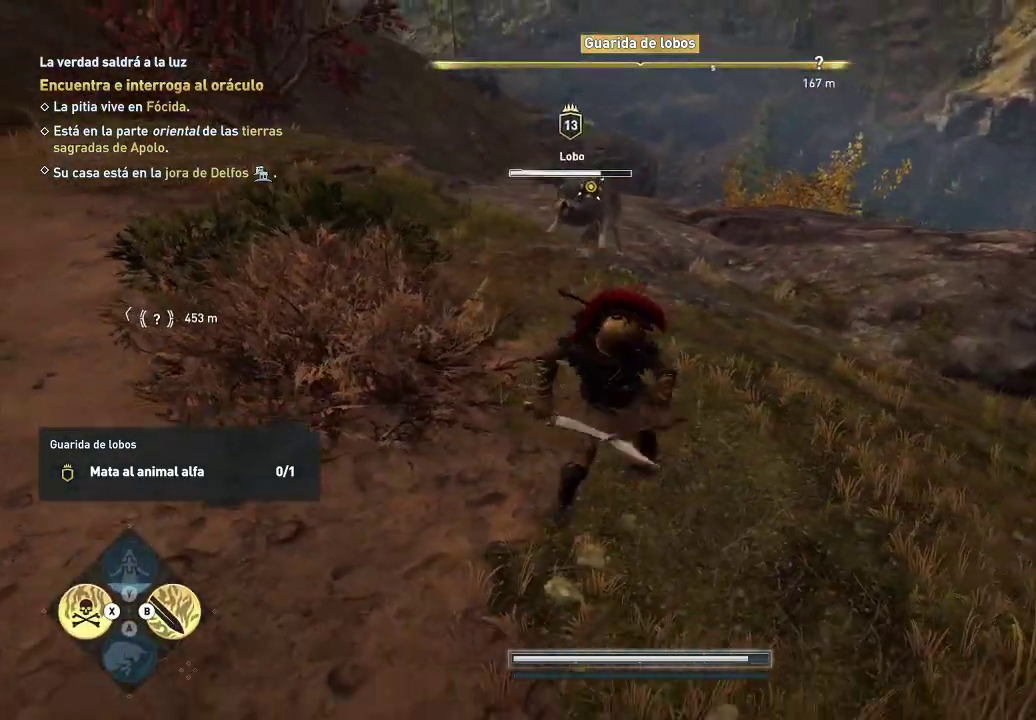
{"buttons": ["L1"], "left_stick": "down-right", "right_stick": "center", "events": []}
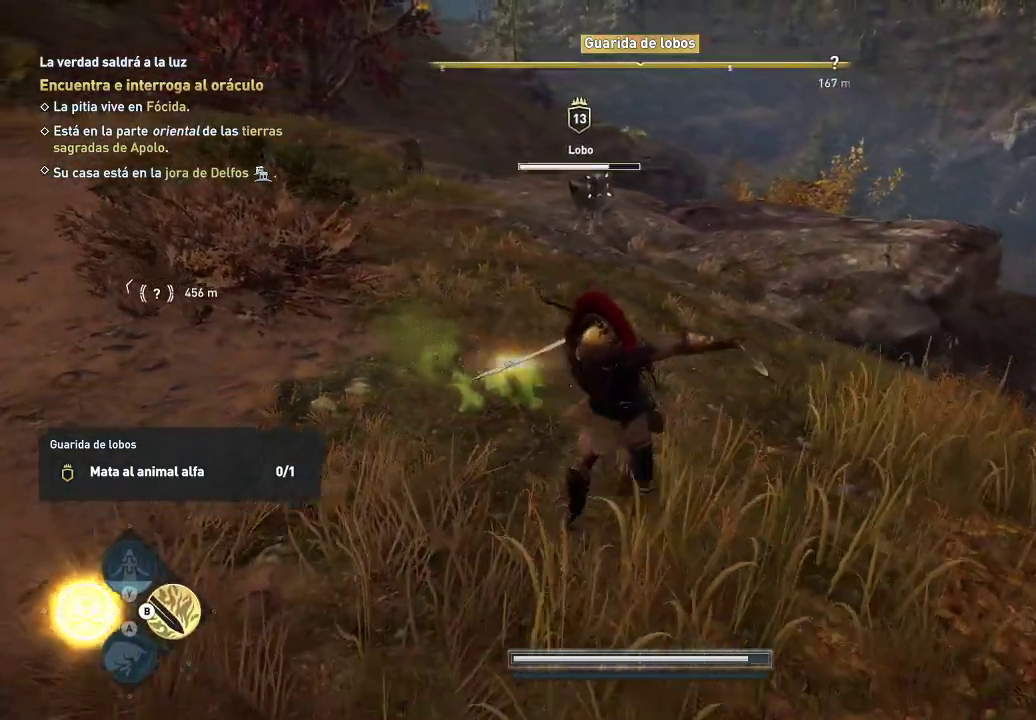
{"buttons": [], "left_stick": "right", "right_stick": "center", "events": [[117, "L1", "up"], [183, "left_stick", "right"]]}
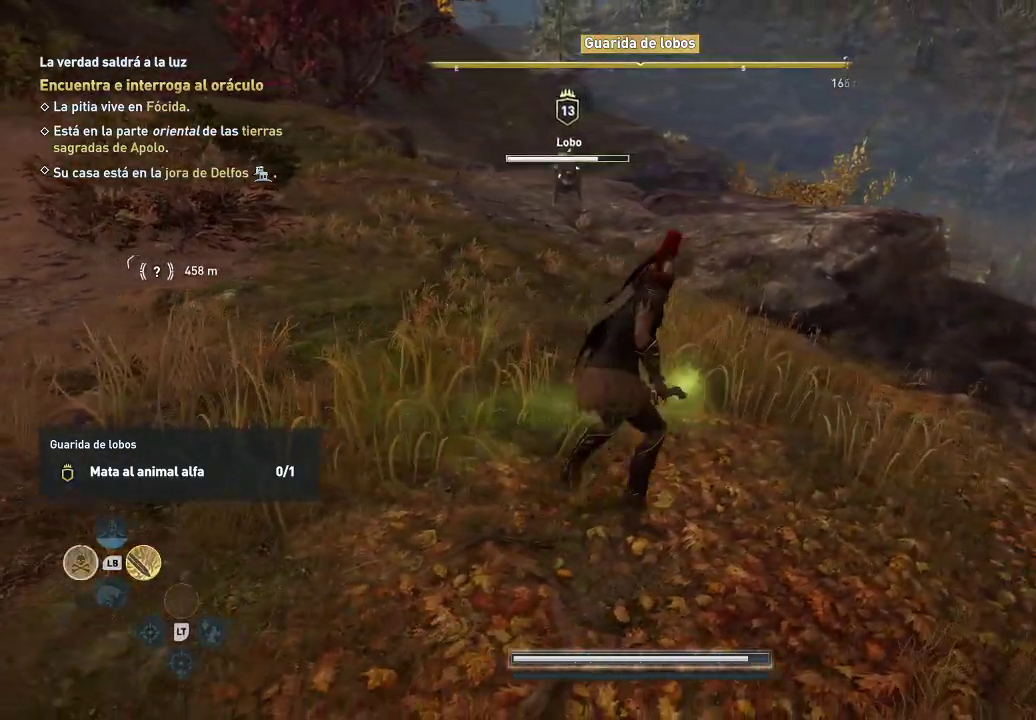
{"buttons": [], "left_stick": "down", "right_stick": "center", "events": [[367, "left_stick", "up"], [433, "left_stick", "down"]]}
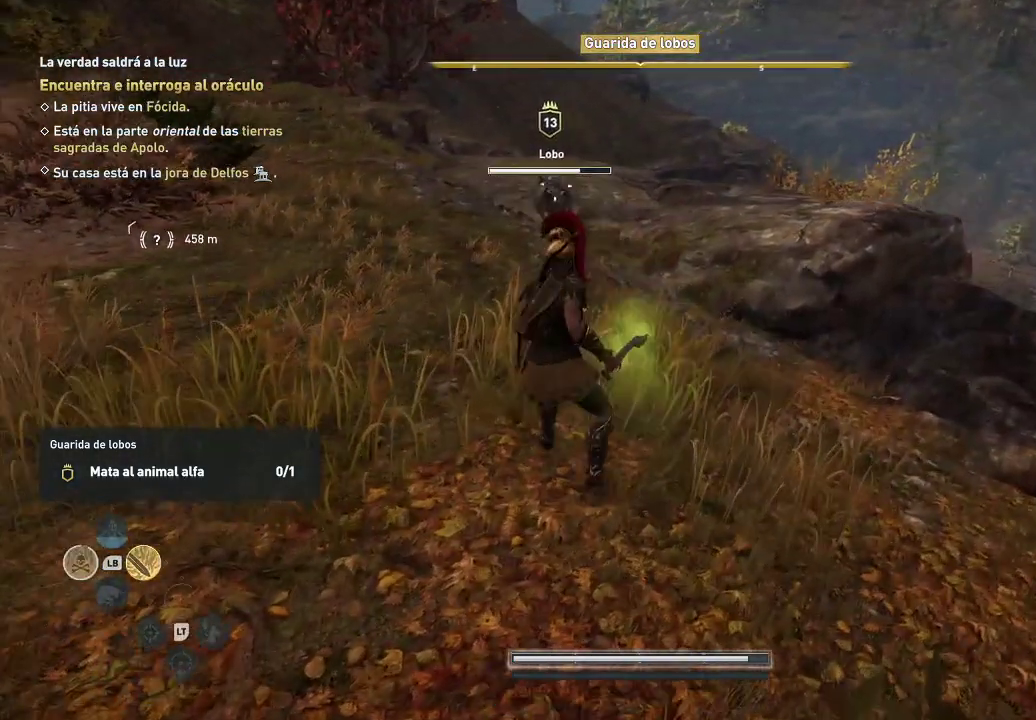
{"buttons": [], "left_stick": "down", "right_stick": "center", "events": []}